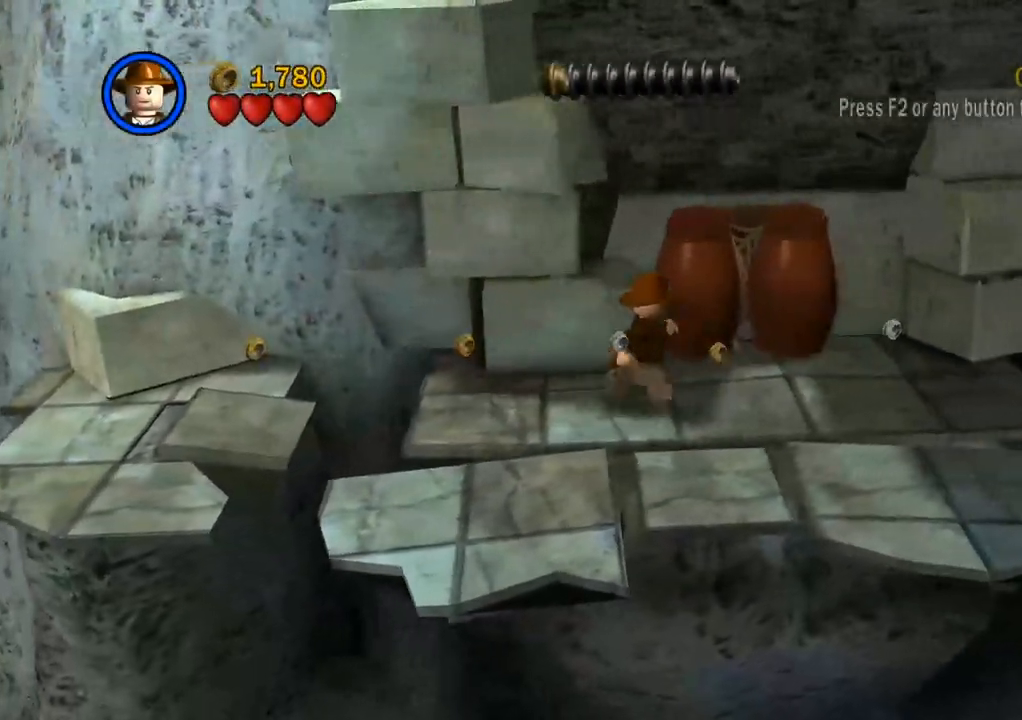
Gameplay with a controller (PlayStation layout); each line is a JSON object with the inputs held at the frame after it. "events" lists button and stick changes between this image and that frame as [ms after this image, input, new state], when the widget could be followed in between. Not read: R3.
{"buttons": [], "left_stick": "right", "right_stick": "center", "events": []}
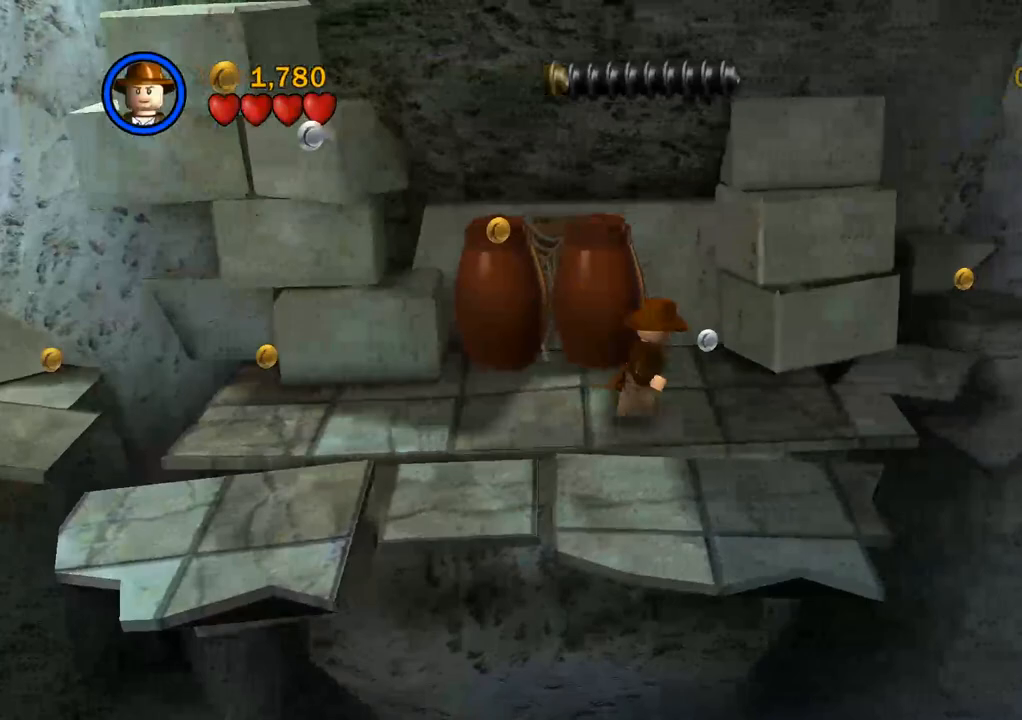
{"buttons": [], "left_stick": "right", "right_stick": "center", "events": []}
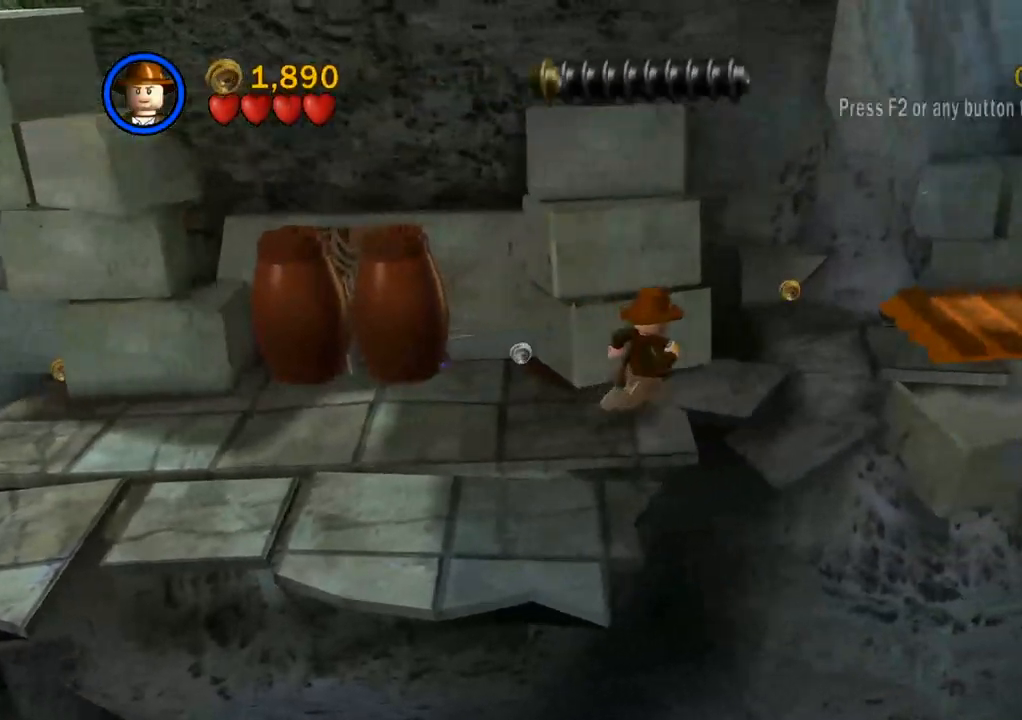
{"buttons": [], "left_stick": "right", "right_stick": "center", "events": [[83, "CROSS", "down"], [183, "CROSS", "up"]]}
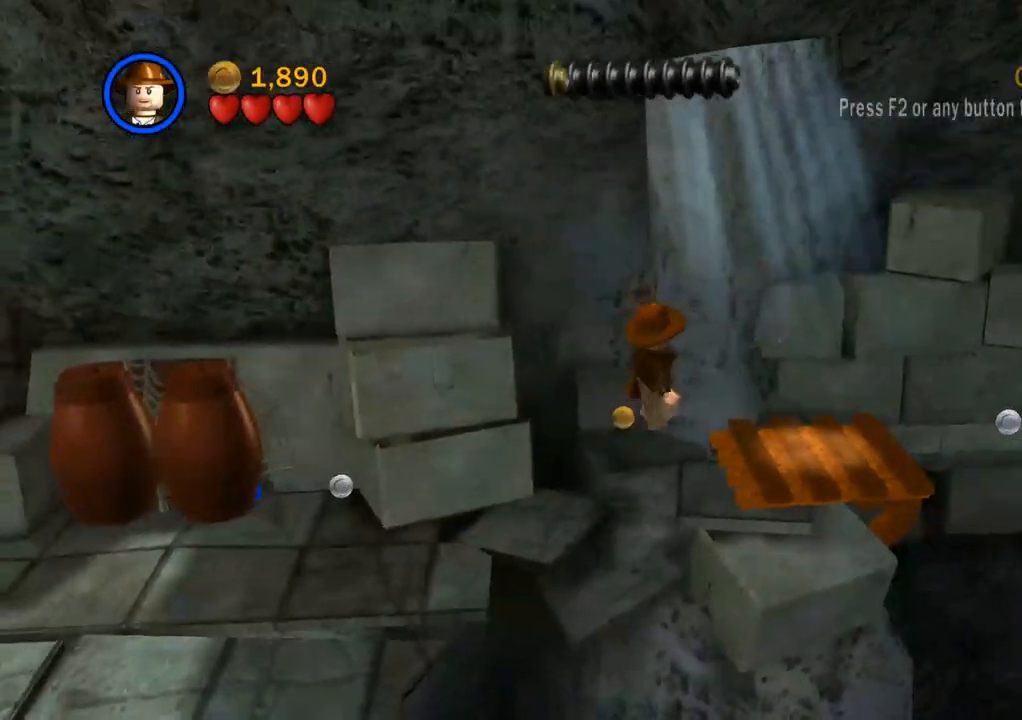
{"buttons": [], "left_stick": "right", "right_stick": "center", "events": [[383, "CIRCLE", "down"], [483, "CIRCLE", "up"]]}
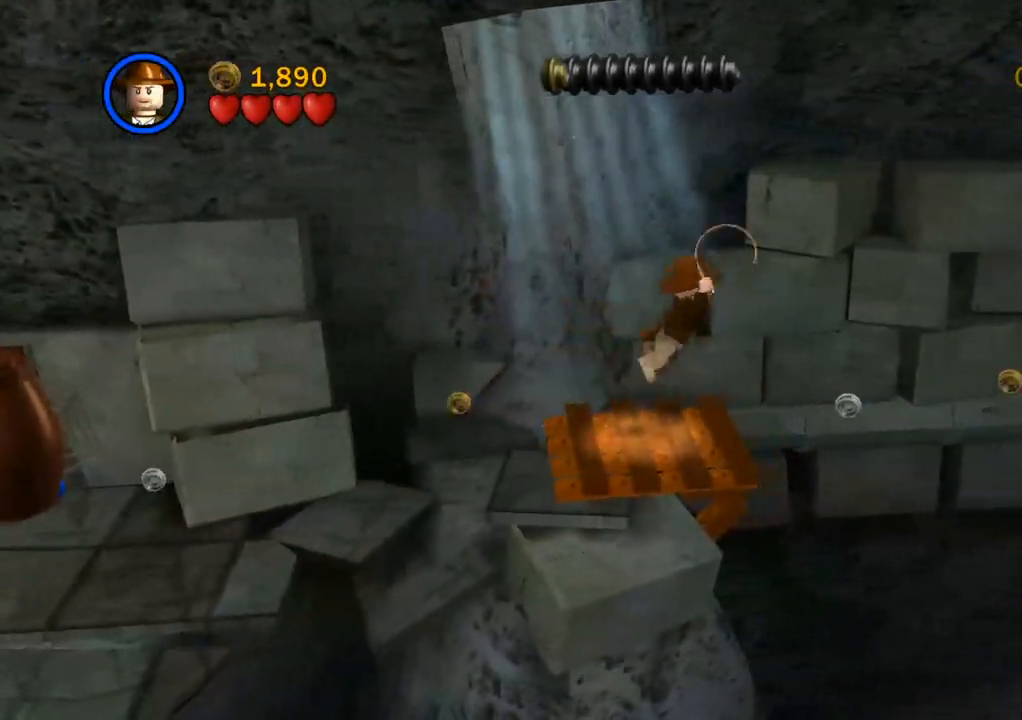
{"buttons": [], "left_stick": "right", "right_stick": "center", "events": []}
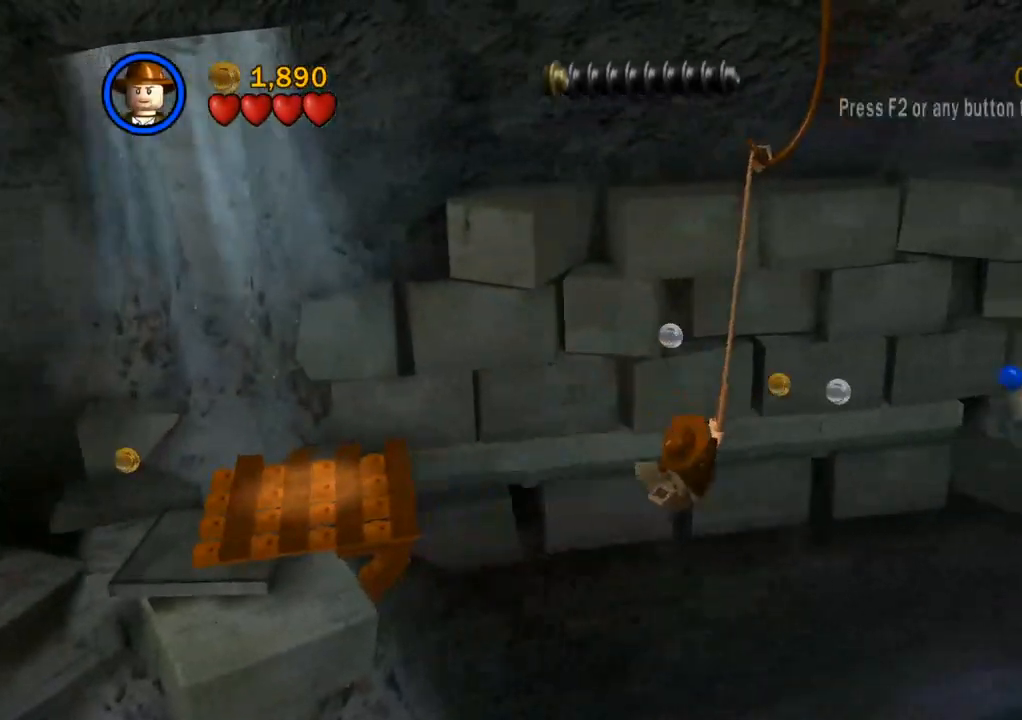
{"buttons": [], "left_stick": "right", "right_stick": "center", "events": []}
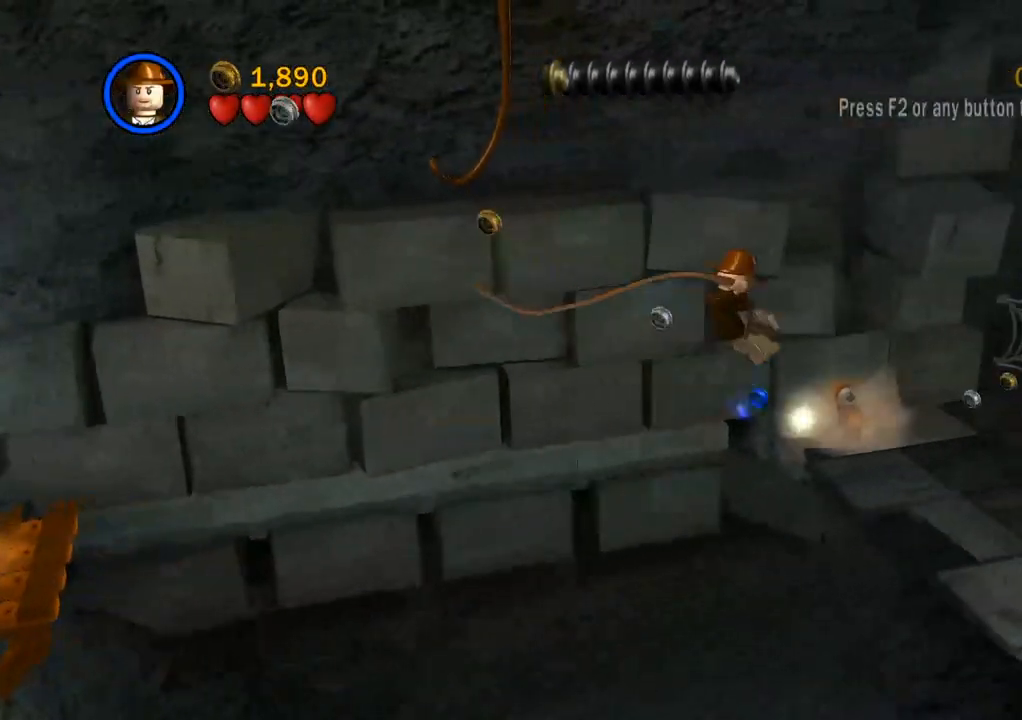
{"buttons": [], "left_stick": "right", "right_stick": "center", "events": []}
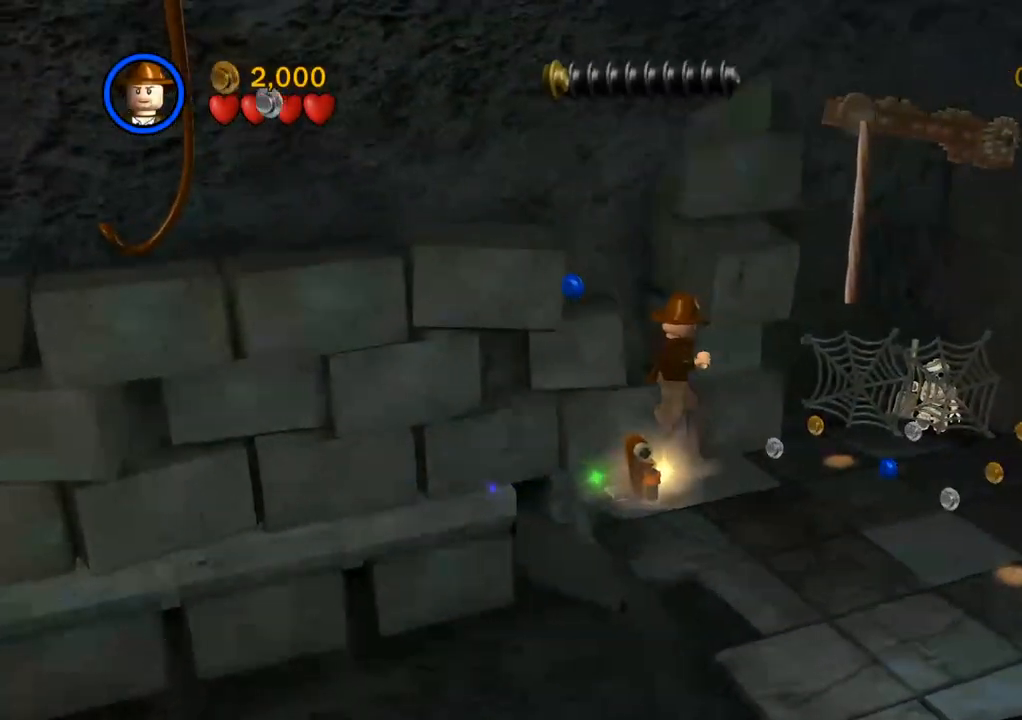
{"buttons": [], "left_stick": "up-right", "right_stick": "center", "events": [[450, "left_stick", "up-right"]]}
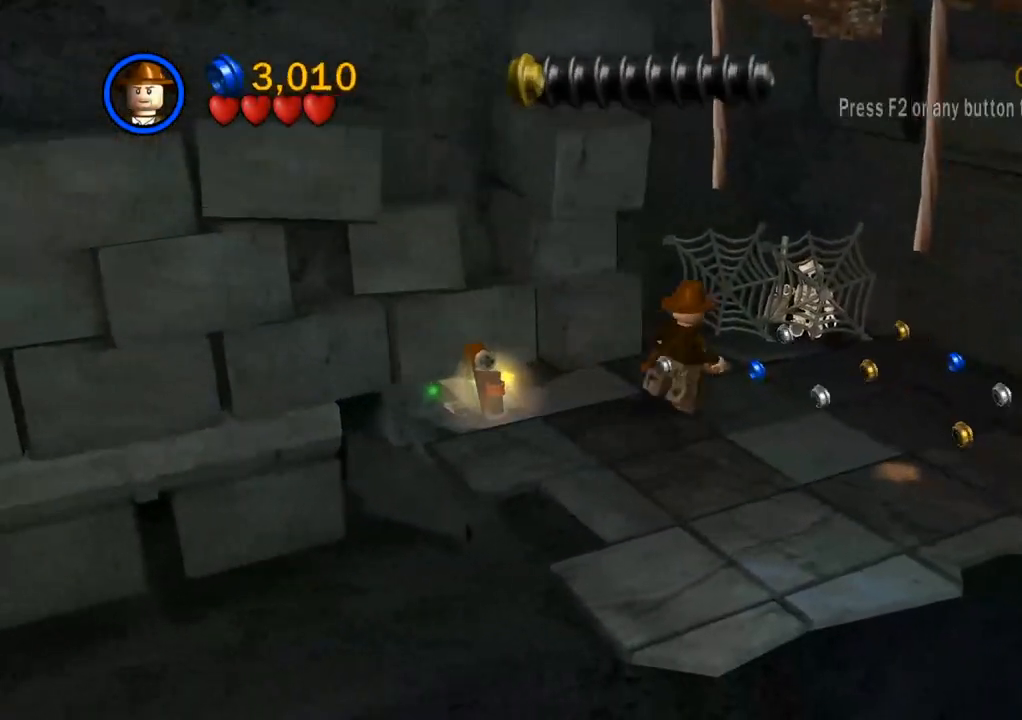
{"buttons": [], "left_stick": "up-right", "right_stick": "center", "events": [[300, "SQUARE", "down"], [433, "SQUARE", "up"]]}
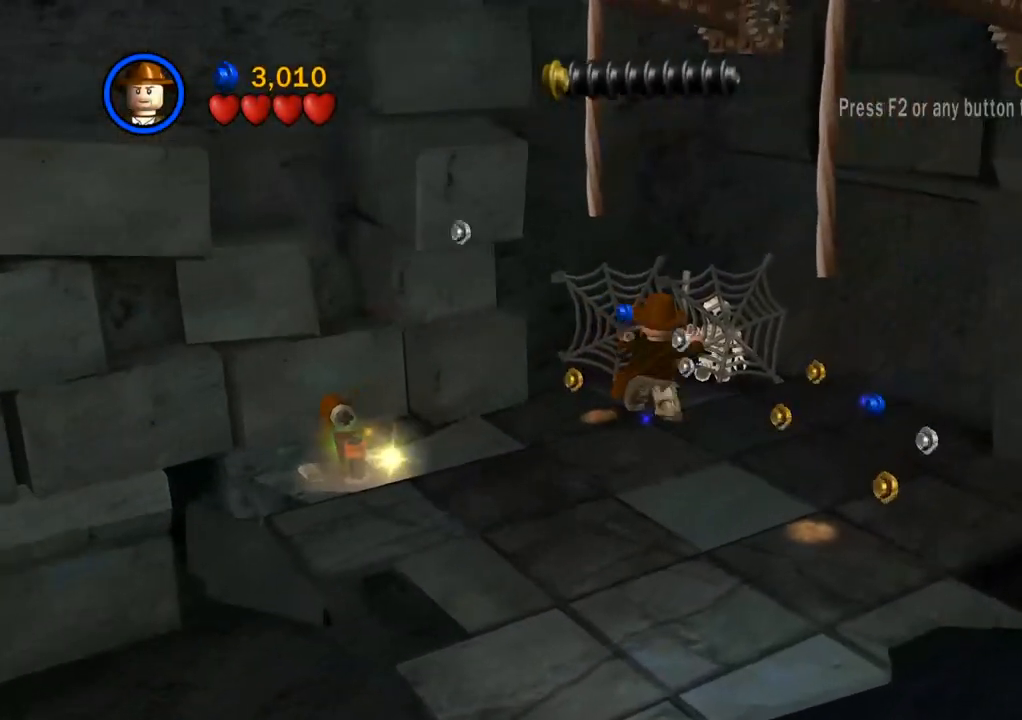
{"buttons": [], "left_stick": "up", "right_stick": "center", "events": [[17, "left_stick", "up"], [150, "SQUARE", "down"], [267, "SQUARE", "up"]]}
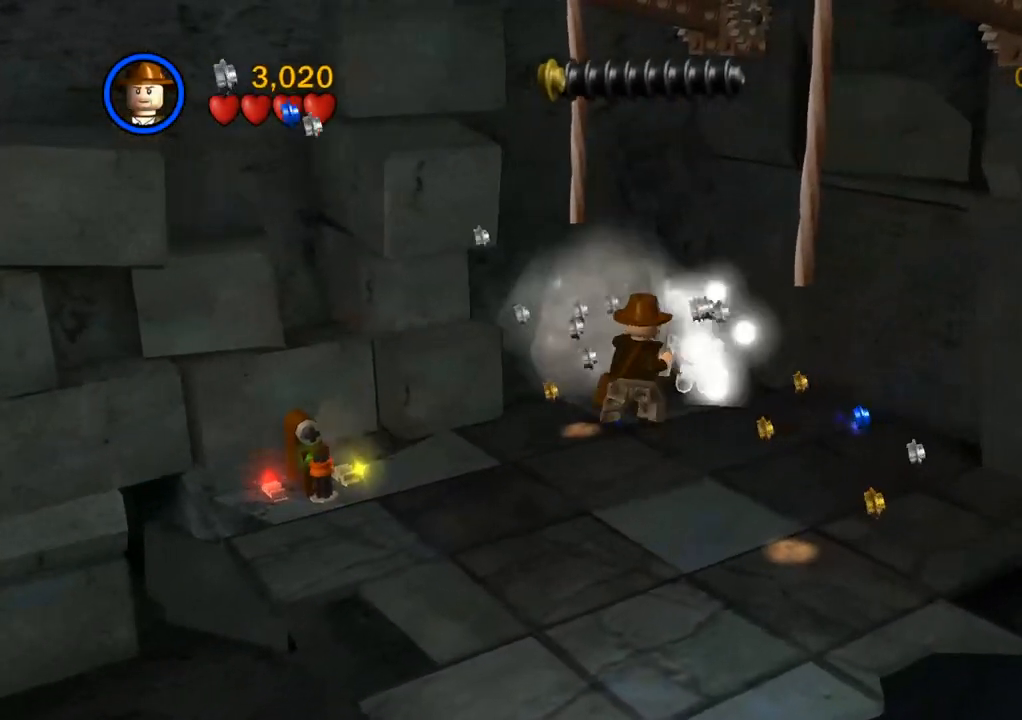
{"buttons": [], "left_stick": "center", "right_stick": "center", "events": [[167, "left_stick", "center"], [217, "CIRCLE", "down"], [283, "CIRCLE", "up"]]}
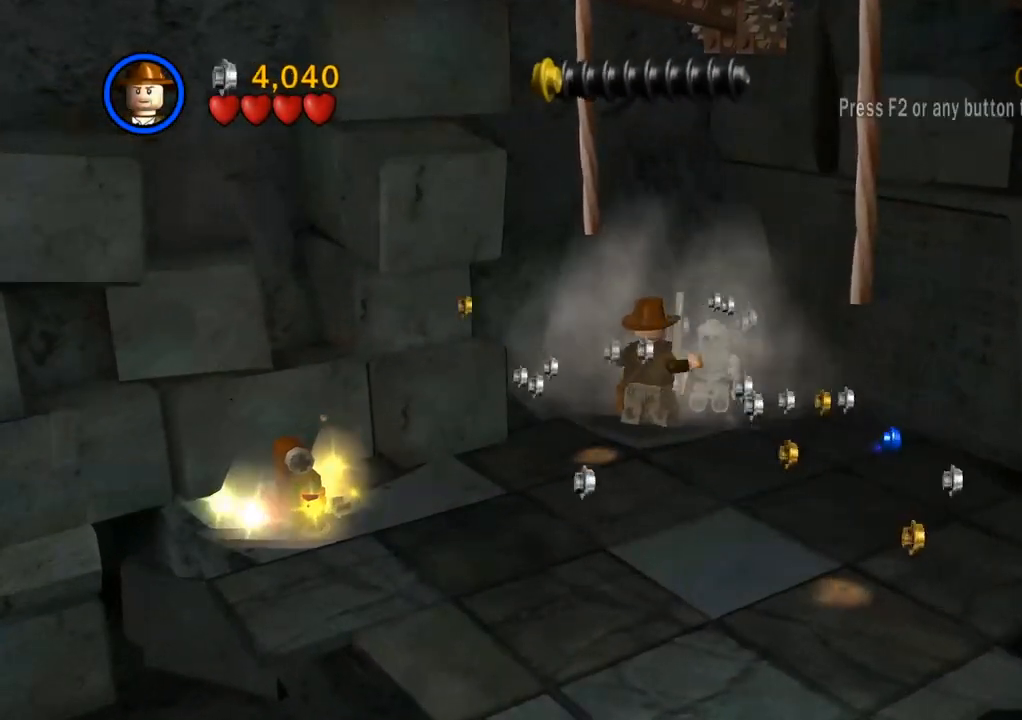
{"buttons": [], "left_stick": "down-left", "right_stick": "center", "events": [[300, "left_stick", "down-left"]]}
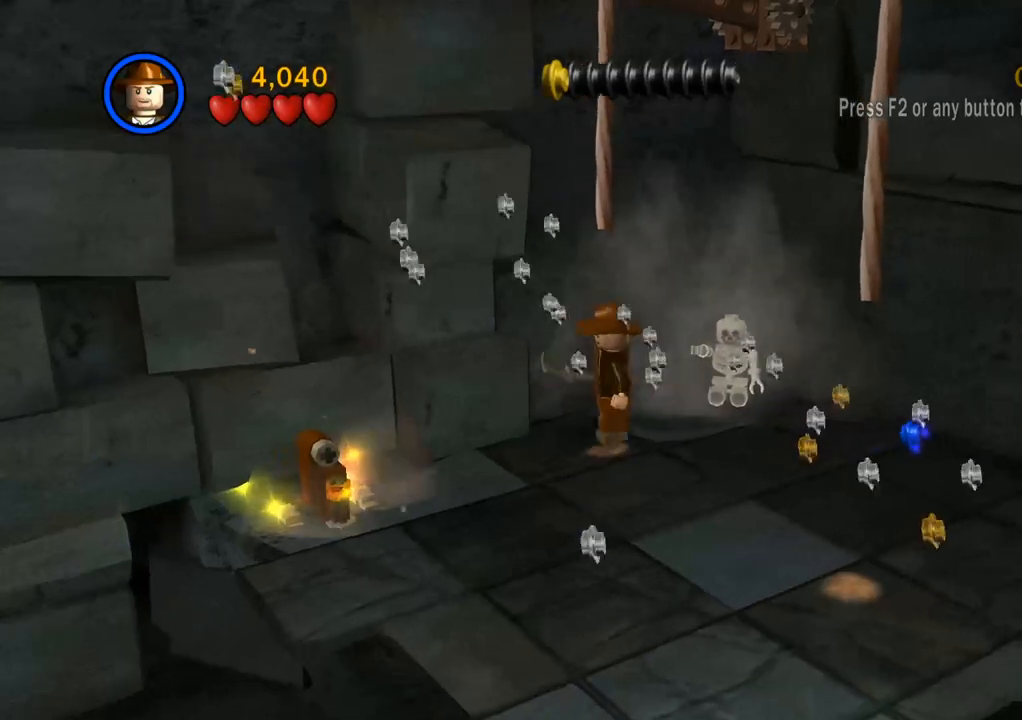
{"buttons": ["CIRCLE"], "left_stick": "center", "right_stick": "center", "events": [[317, "CIRCLE", "down"], [383, "left_stick", "center"], [400, "CIRCLE", "up"], [467, "CIRCLE", "down"]]}
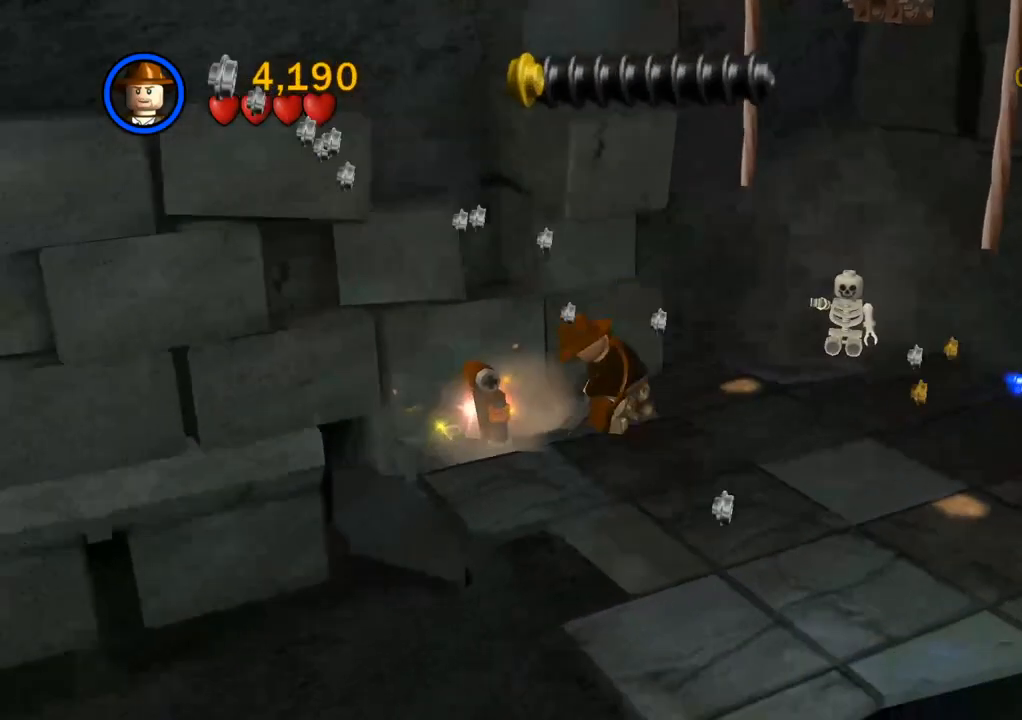
{"buttons": [], "left_stick": "center", "right_stick": "center", "events": [[50, "CIRCLE", "up"], [117, "CIRCLE", "down"], [167, "CIRCLE", "up"], [250, "CIRCLE", "down"], [333, "CIRCLE", "up"], [400, "CIRCLE", "down"], [467, "CIRCLE", "up"]]}
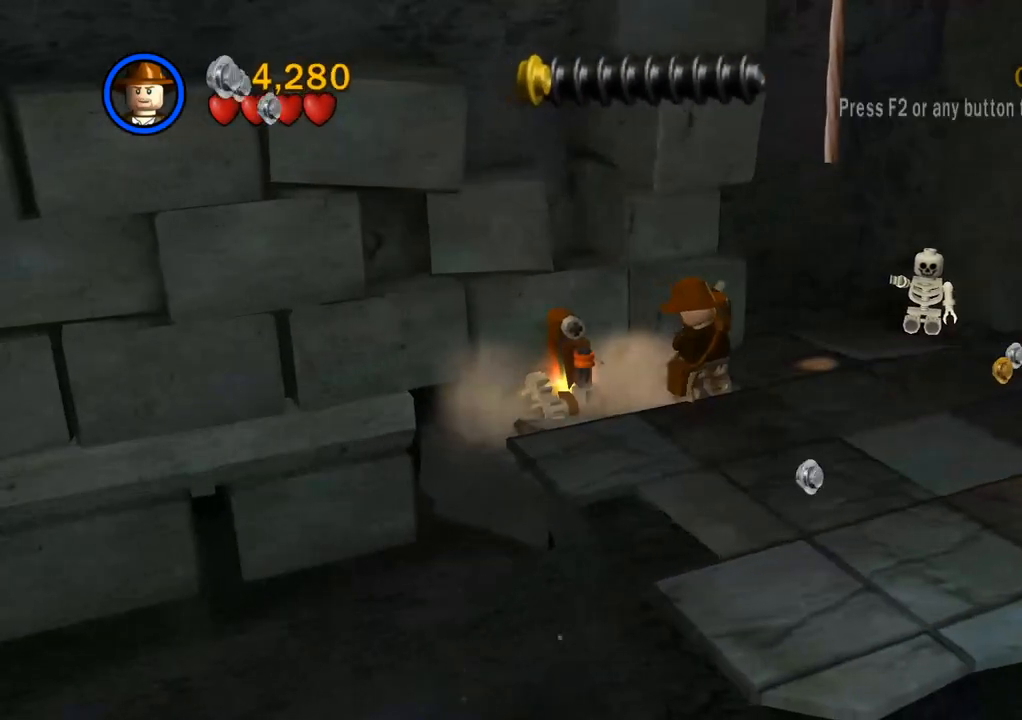
{"buttons": ["CIRCLE"], "left_stick": "center", "right_stick": "center", "events": [[50, "CIRCLE", "down"], [117, "CIRCLE", "up"], [200, "CIRCLE", "down"], [267, "CIRCLE", "up"], [333, "CIRCLE", "down"], [417, "CIRCLE", "up"], [483, "CIRCLE", "down"]]}
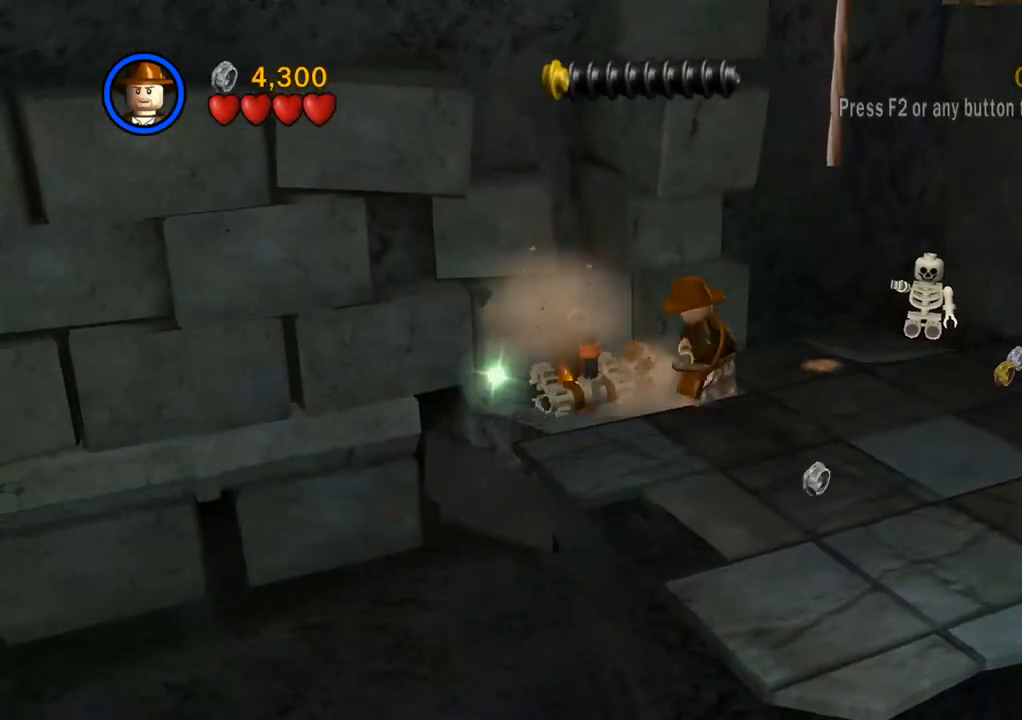
{"buttons": [], "left_stick": "center", "right_stick": "center", "events": [[50, "CIRCLE", "up"], [133, "CIRCLE", "down"], [200, "CIRCLE", "up"], [283, "CIRCLE", "down"], [350, "CIRCLE", "up"], [433, "CIRCLE", "down"], [500, "CIRCLE", "up"]]}
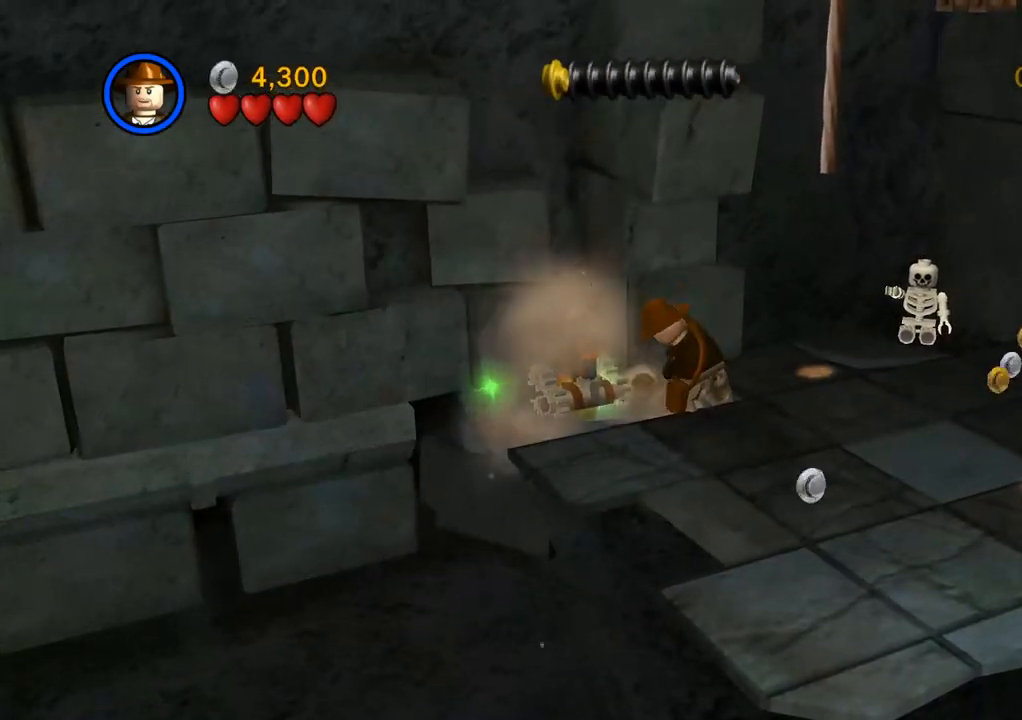
{"buttons": [], "left_stick": "center", "right_stick": "center", "events": [[83, "CIRCLE", "down"], [167, "CIRCLE", "up"], [233, "CIRCLE", "down"], [317, "CIRCLE", "up"], [383, "CIRCLE", "down"], [467, "CIRCLE", "up"]]}
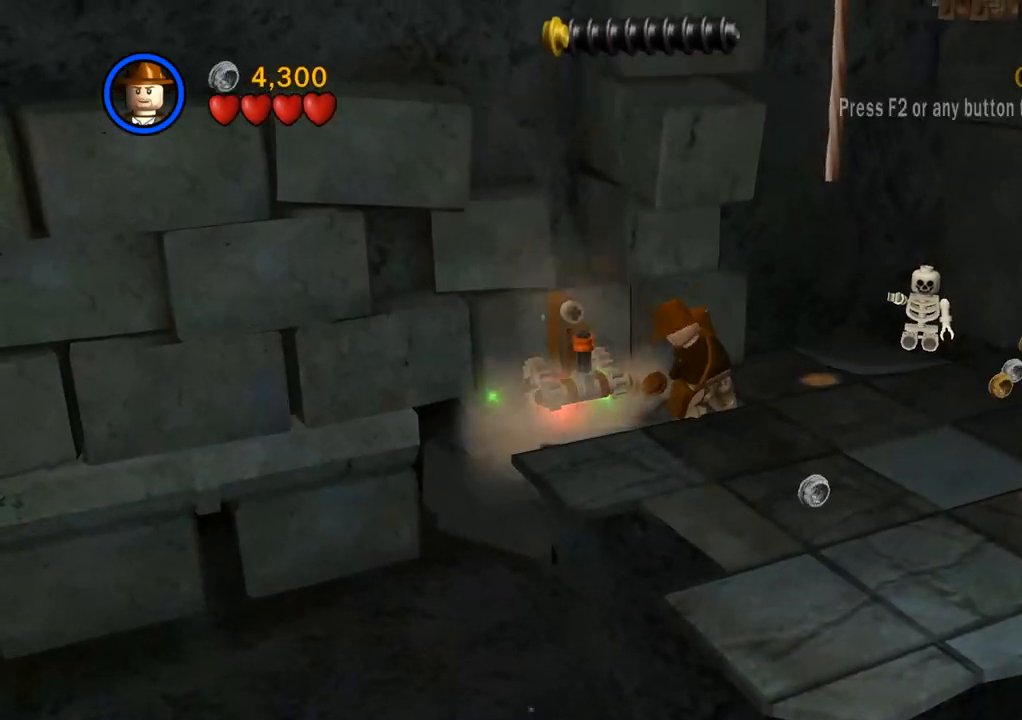
{"buttons": ["CIRCLE"], "left_stick": "down-left", "right_stick": "center", "events": [[33, "CIRCLE", "down"], [117, "CIRCLE", "up"], [183, "CIRCLE", "down"], [267, "CIRCLE", "up"], [333, "CIRCLE", "down"], [400, "CIRCLE", "up"], [417, "left_stick", "down-left"], [467, "CIRCLE", "down"]]}
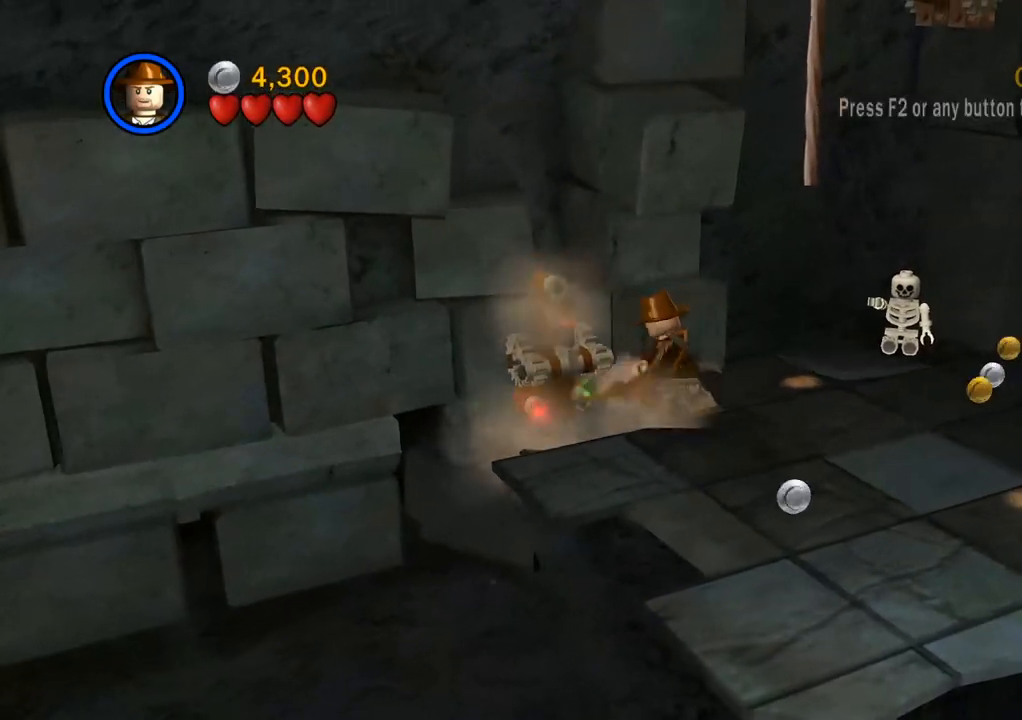
{"buttons": [], "left_stick": "down-left", "right_stick": "center", "events": [[33, "CIRCLE", "up"], [117, "CIRCLE", "down"], [183, "CIRCLE", "up"]]}
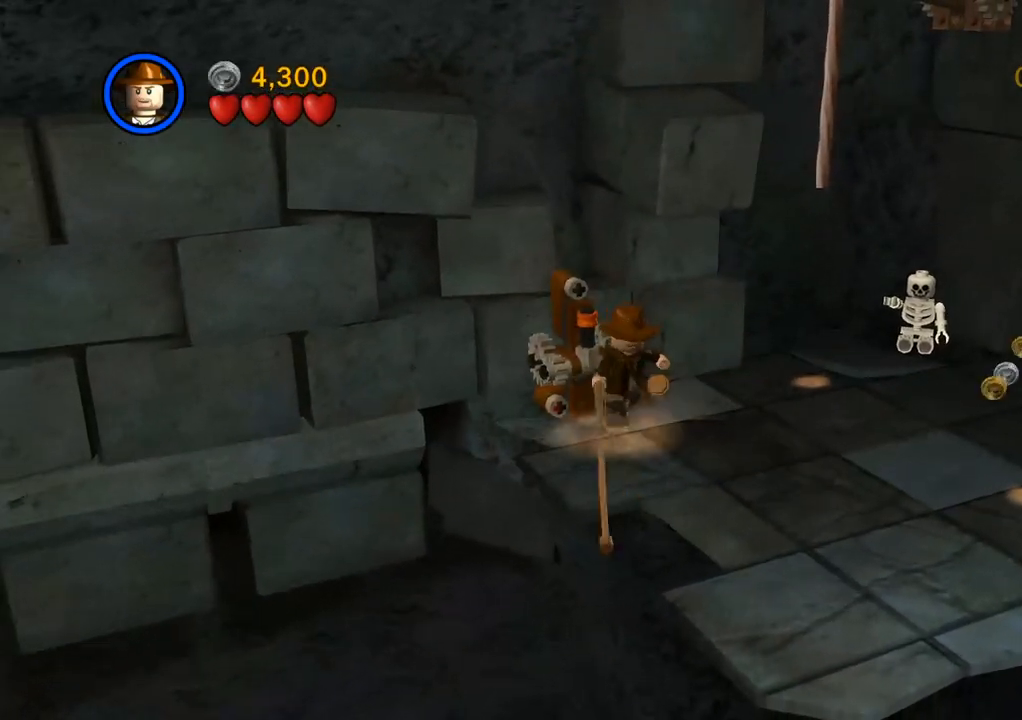
{"buttons": ["CIRCLE"], "left_stick": "up-left", "right_stick": "center", "events": [[117, "left_stick", "up-left"], [267, "CIRCLE", "down"], [283, "left_stick", "down"], [367, "CIRCLE", "up"], [417, "left_stick", "up-left"], [450, "CIRCLE", "down"]]}
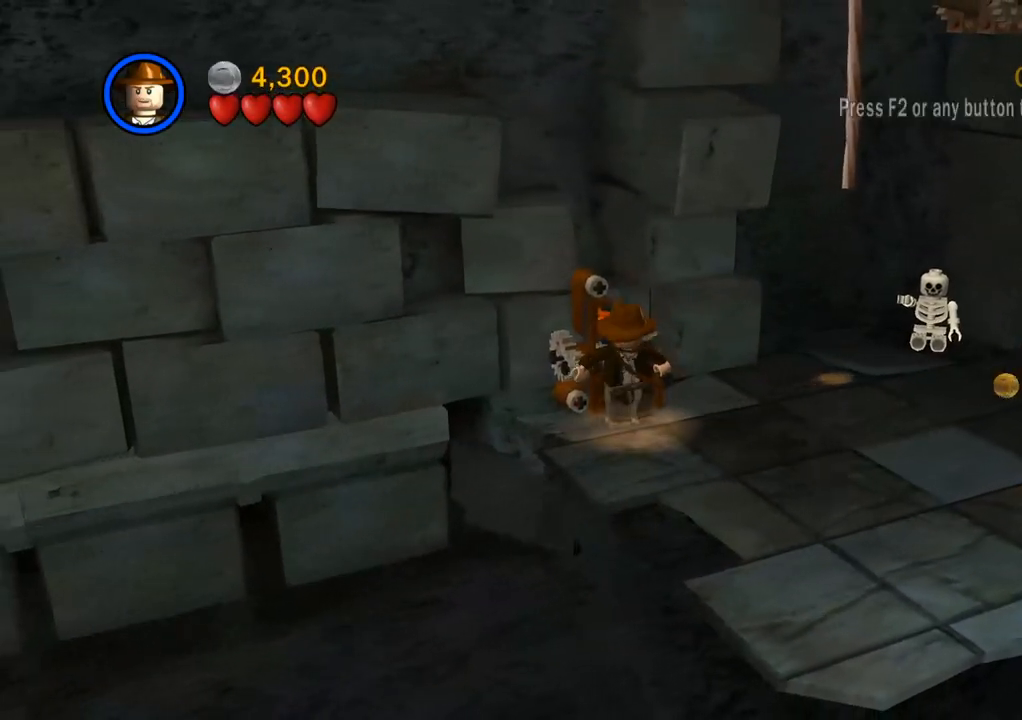
{"buttons": [], "left_stick": "up", "right_stick": "center", "events": [[17, "left_stick", "center"], [33, "CIRCLE", "up"], [100, "CIRCLE", "down"], [183, "CIRCLE", "up"], [217, "left_stick", "down-right"], [267, "CIRCLE", "down"], [317, "CIRCLE", "up"], [400, "CIRCLE", "down"], [467, "CIRCLE", "up"], [500, "left_stick", "up"]]}
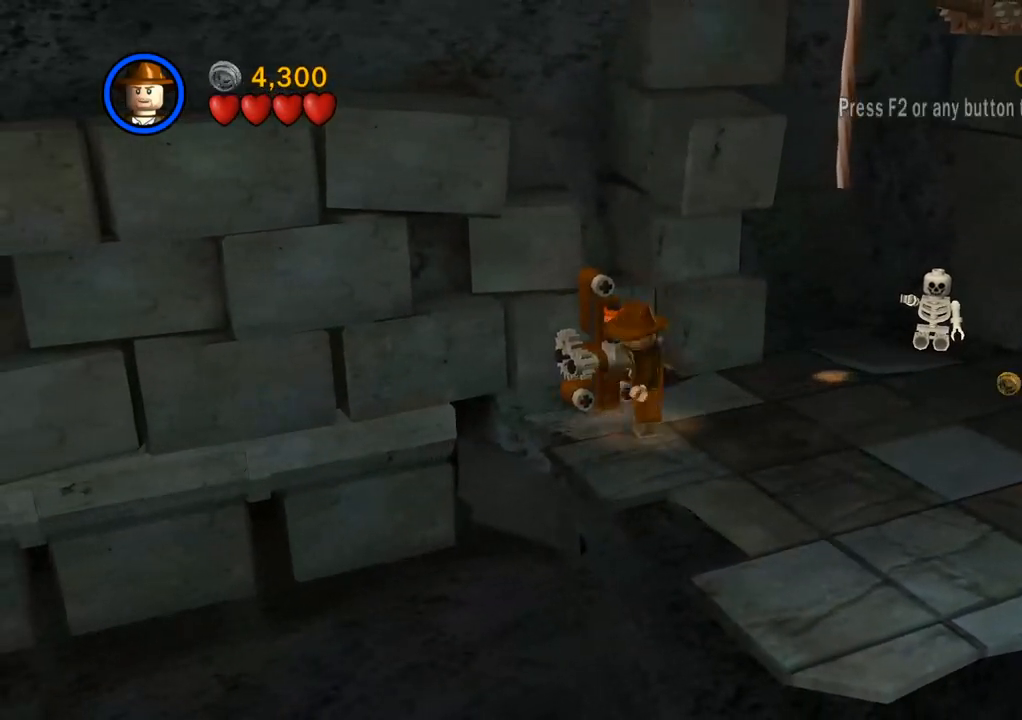
{"buttons": [], "left_stick": "down-right", "right_stick": "center", "events": [[50, "CIRCLE", "down"], [67, "left_stick", "center"], [117, "CIRCLE", "up"], [150, "left_stick", "up"], [200, "CIRCLE", "down"], [200, "left_stick", "center"], [283, "CIRCLE", "up"], [350, "CIRCLE", "down"], [450, "CIRCLE", "up"], [467, "left_stick", "down-right"]]}
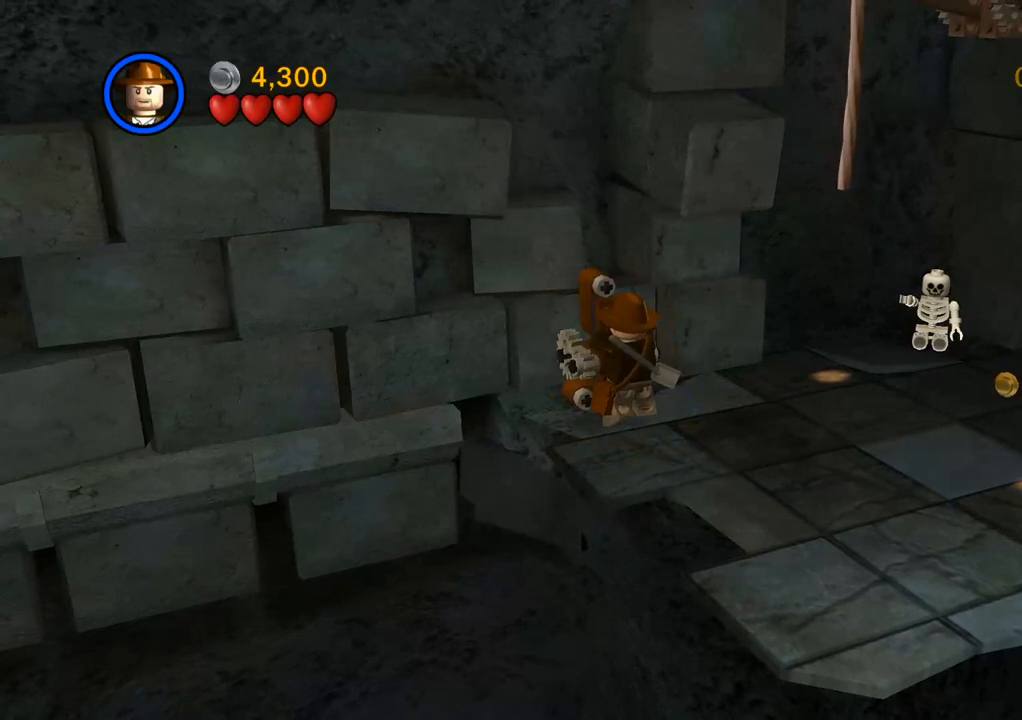
{"buttons": [], "left_stick": "down-right", "right_stick": "center", "events": []}
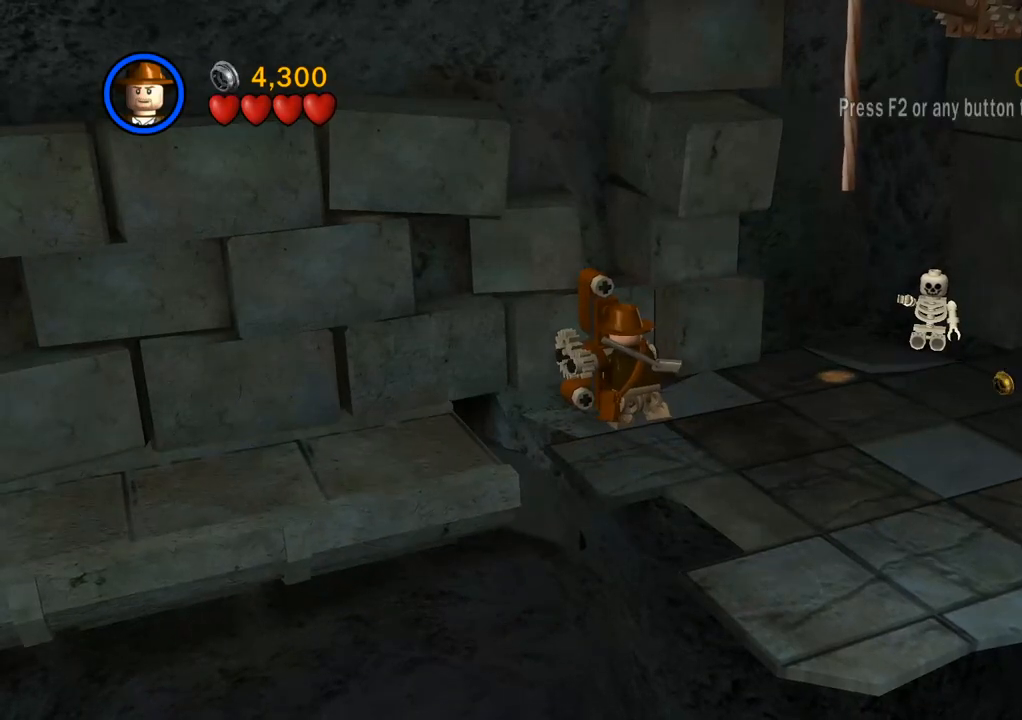
{"buttons": [], "left_stick": "down-right", "right_stick": "center", "events": []}
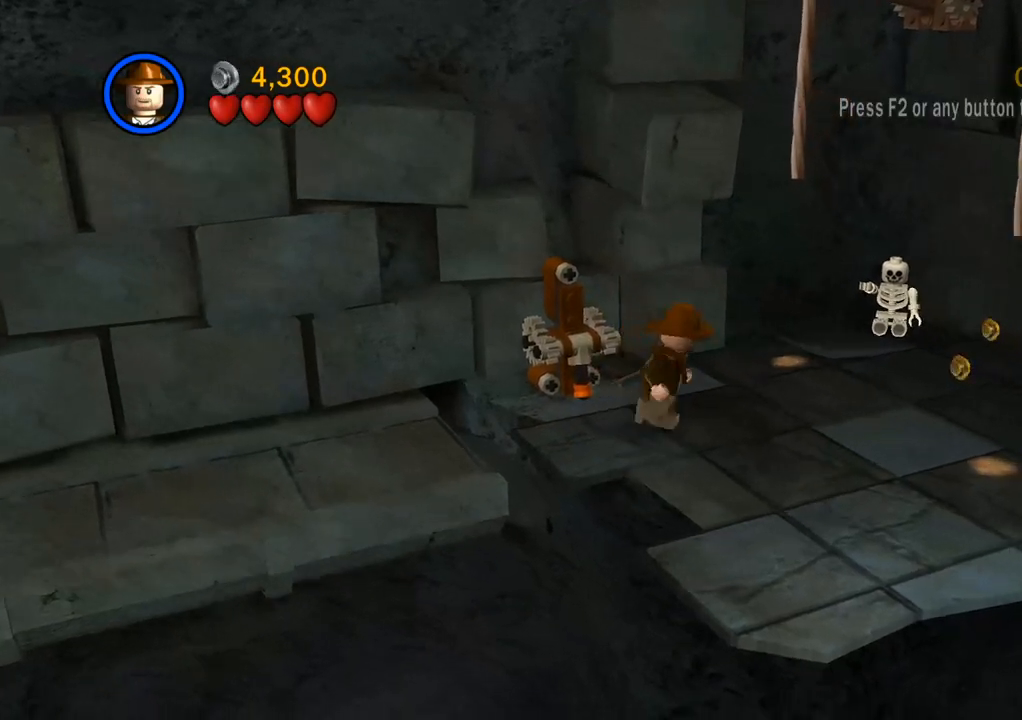
{"buttons": [], "left_stick": "right", "right_stick": "center", "events": [[167, "CROSS", "down"], [367, "CROSS", "up"], [400, "left_stick", "right"]]}
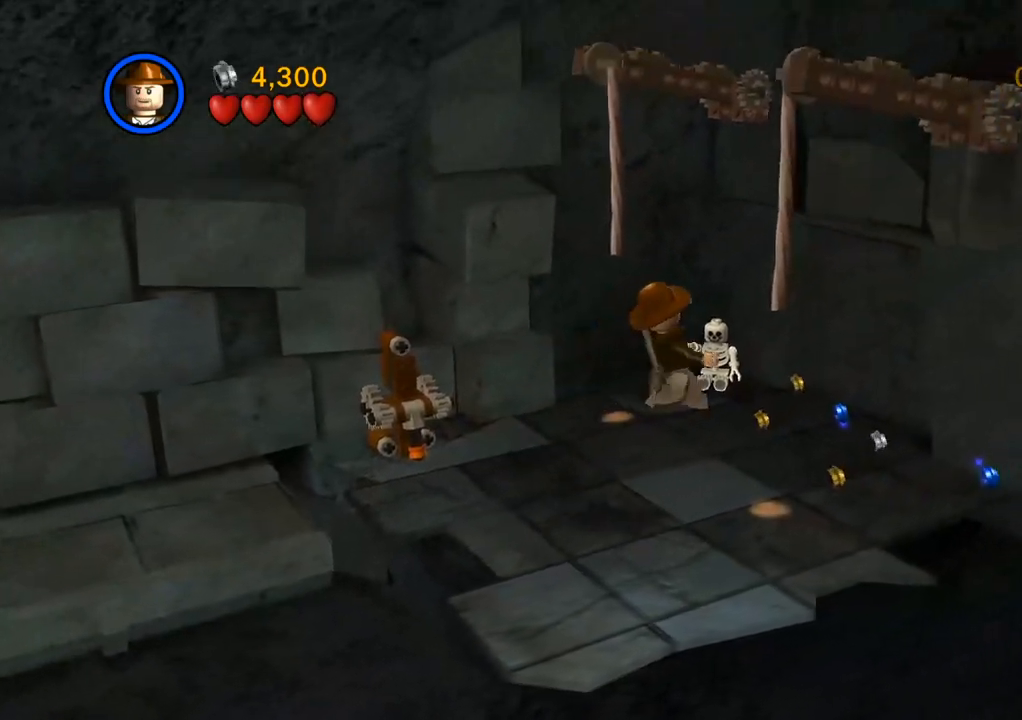
{"buttons": [], "left_stick": "center", "right_stick": "right", "events": [[133, "right_stick", "right"], [283, "left_stick", "center"]]}
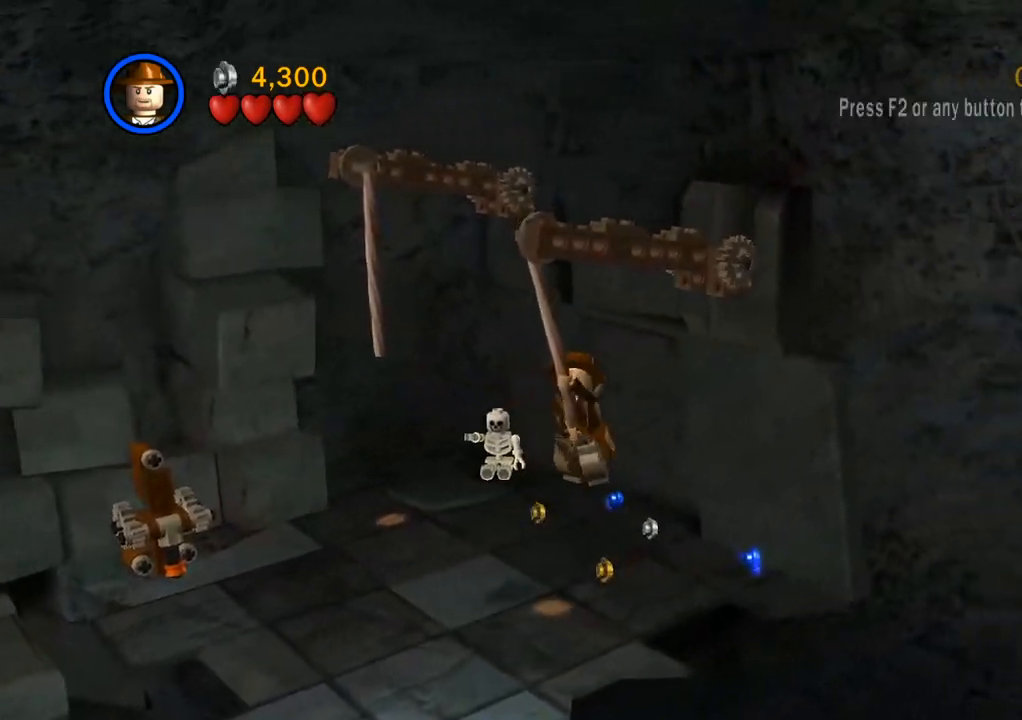
{"buttons": [], "left_stick": "center", "right_stick": "right", "events": []}
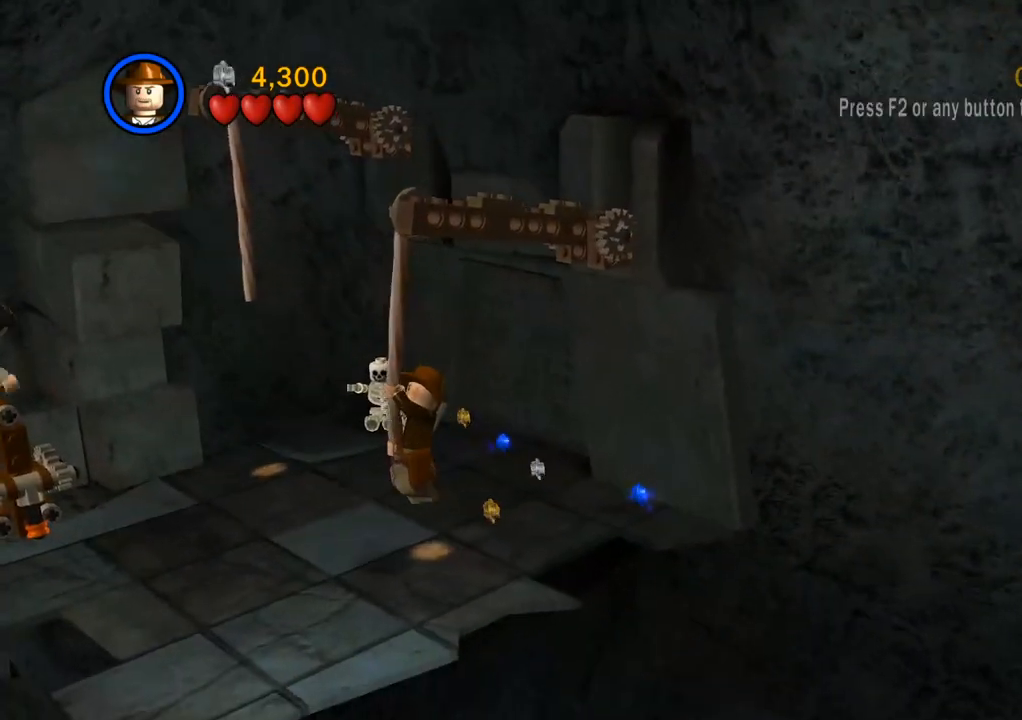
{"buttons": [], "left_stick": "center", "right_stick": "right", "events": []}
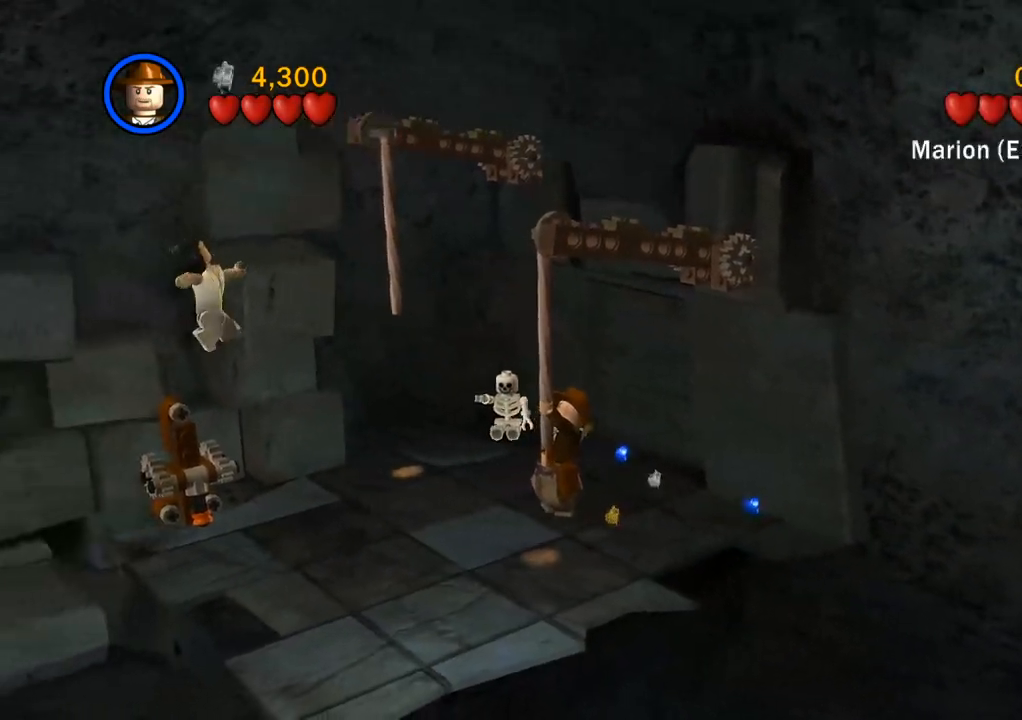
{"buttons": [], "left_stick": "center", "right_stick": "right", "events": []}
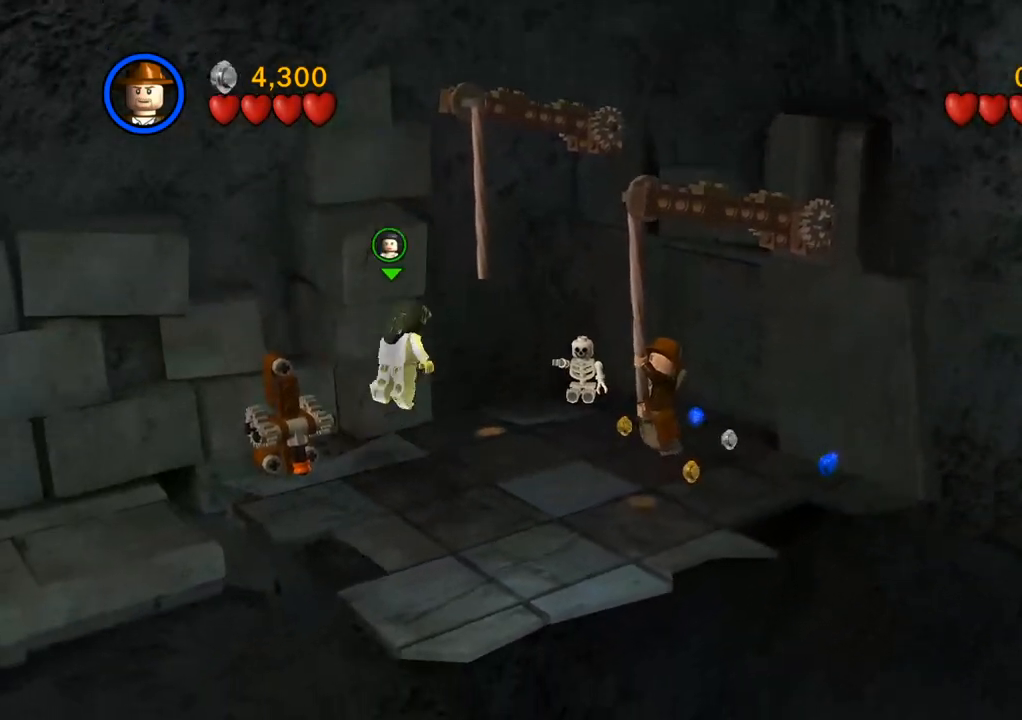
{"buttons": [], "left_stick": "center", "right_stick": "right", "events": []}